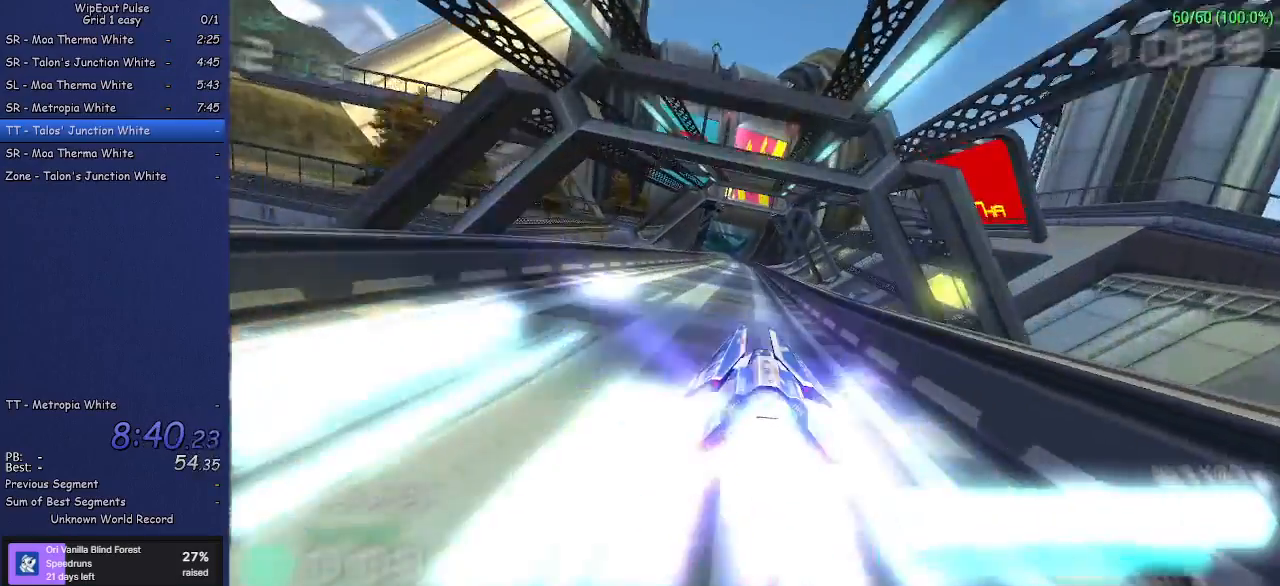
Gameplay with a controller (PlayStation layout); each line is a JSON object with the inputs held at the frame after it. "events" lists button and stick changes between this image and that frame as [ms after this image, input, new state], when the widget could be followed in between. Not read: L3 R3 right_stick.
{"buttons": ["R2"], "left_stick": "center", "events": [[67, "left_stick", "center"], [317, "left_stick", "left"], [417, "left_stick", "center"]]}
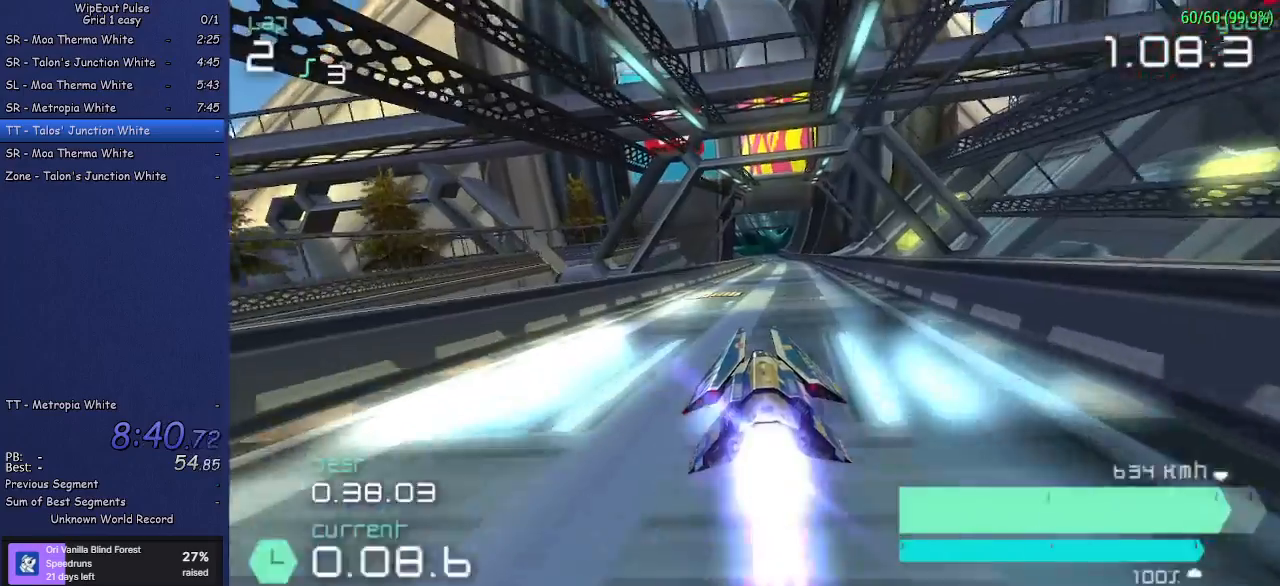
{"buttons": ["R2"], "left_stick": "center", "events": [[250, "left_stick", "right"], [467, "left_stick", "center"]]}
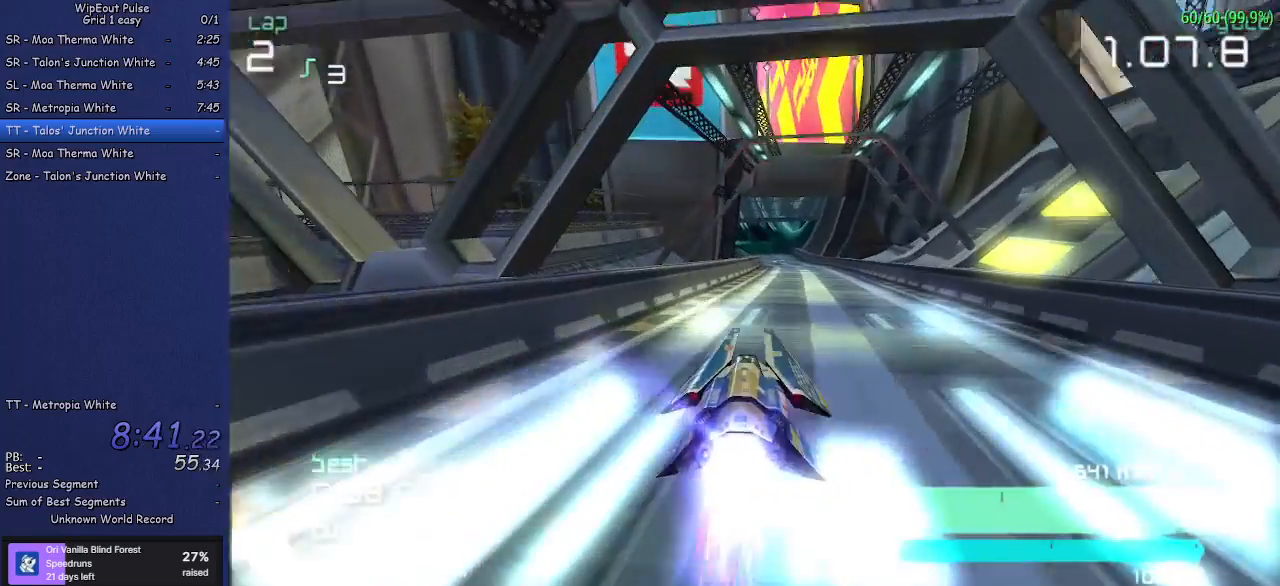
{"buttons": ["R2"], "left_stick": "center", "events": [[267, "left_stick", "left"], [433, "left_stick", "center"]]}
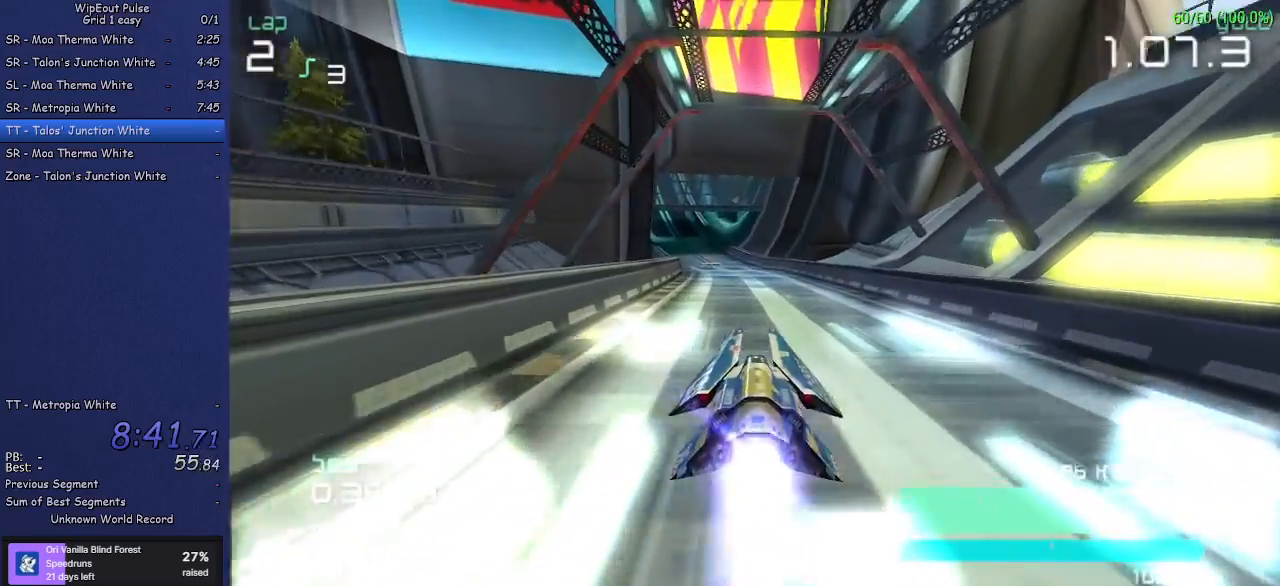
{"buttons": ["R2"], "left_stick": "center", "events": [[217, "left_stick", "left"], [300, "left_stick", "center"]]}
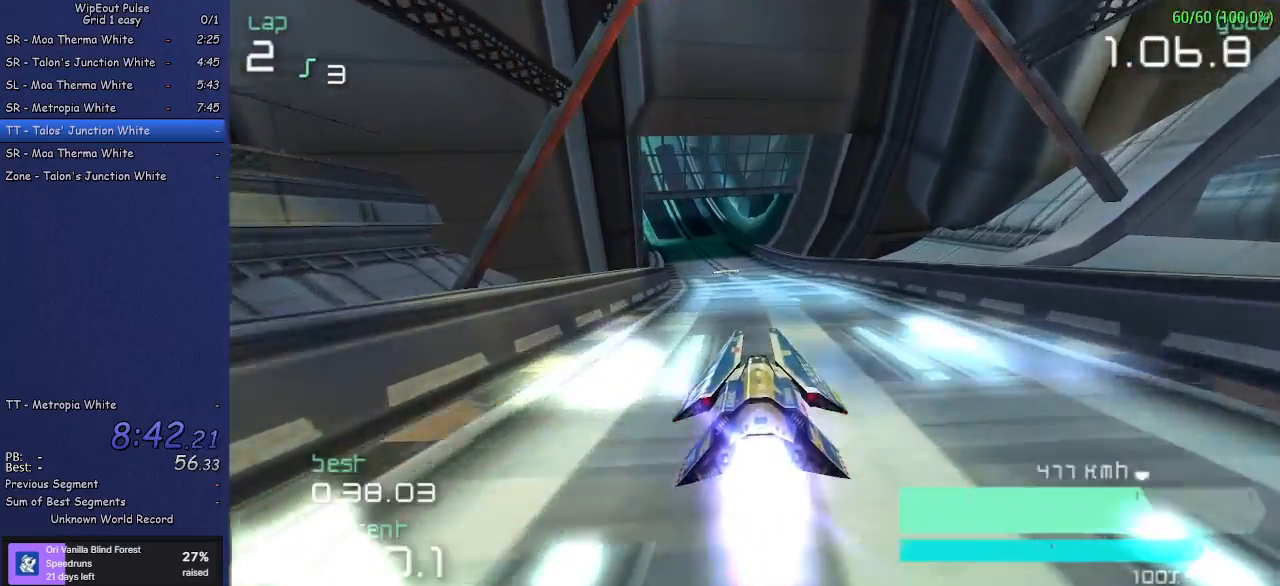
{"buttons": ["R2"], "left_stick": "left", "events": [[17, "left_stick", "left"], [150, "left_stick", "center"], [433, "left_stick", "left"]]}
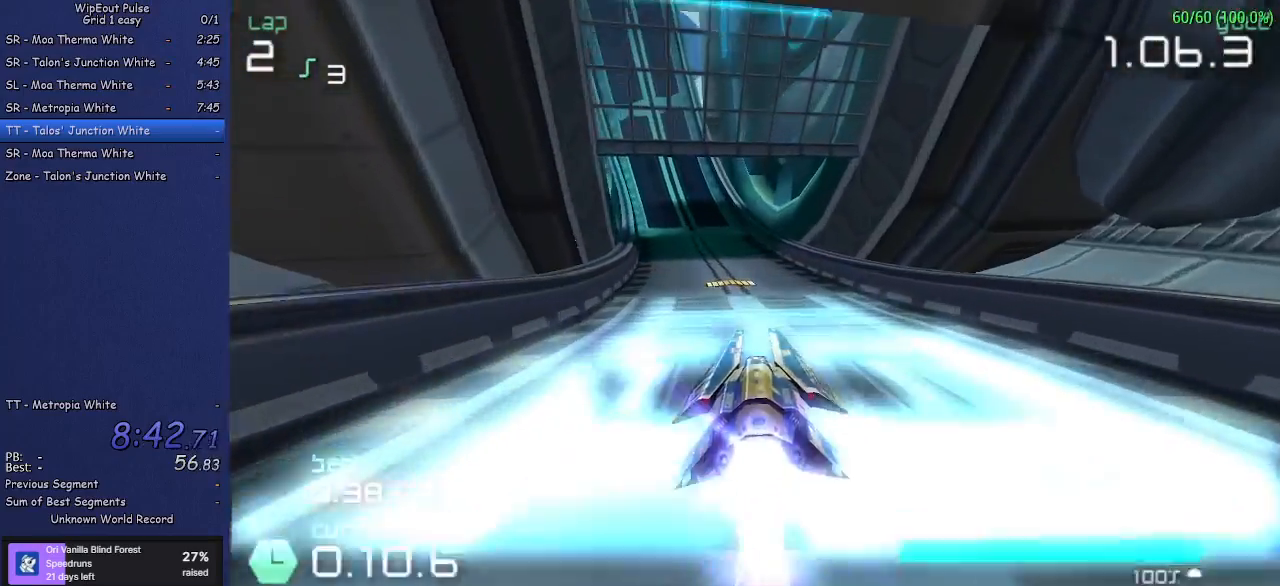
{"buttons": ["R2"], "left_stick": "center", "events": [[200, "left_stick", "center"]]}
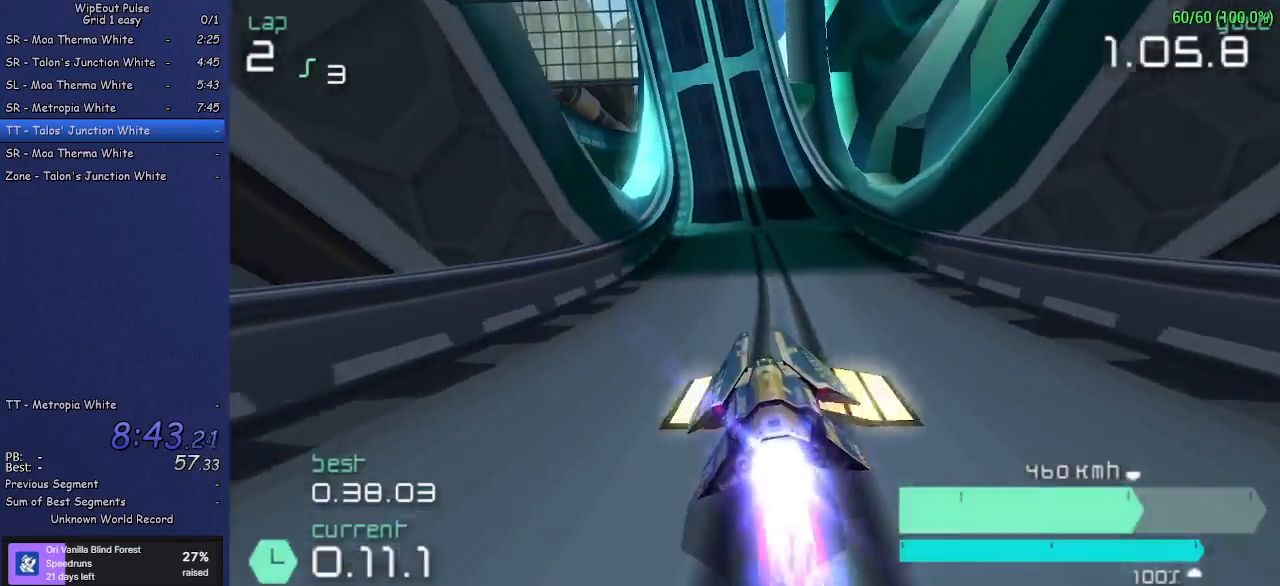
{"buttons": ["R2"], "left_stick": "center", "events": []}
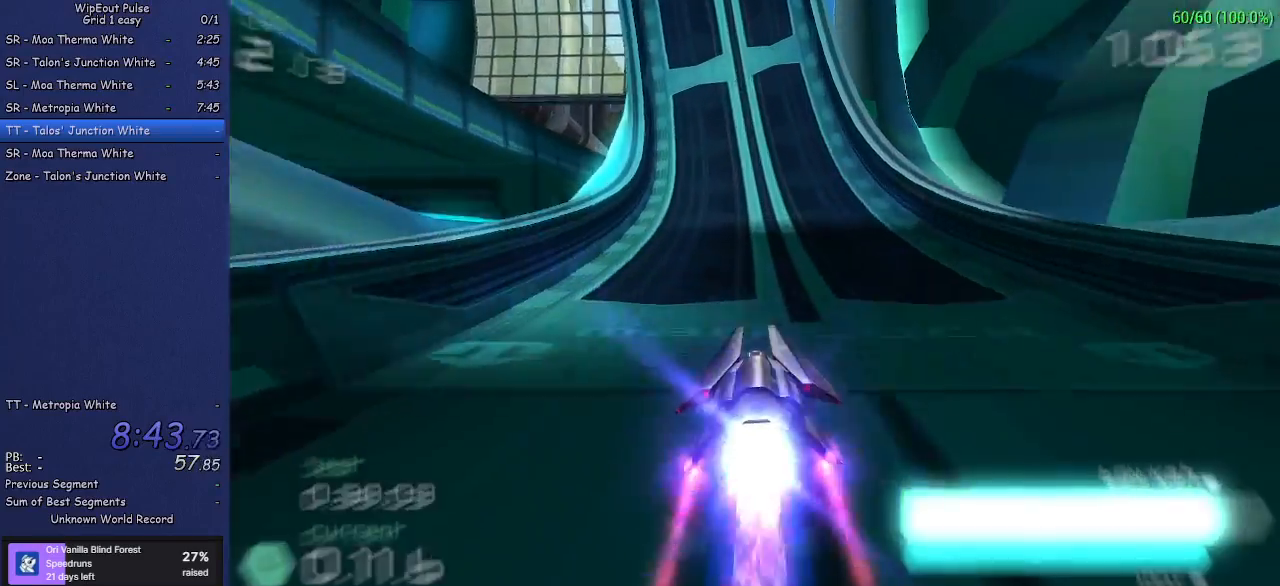
{"buttons": ["R2"], "left_stick": "center", "events": [[250, "left_stick", "left"], [350, "left_stick", "center"]]}
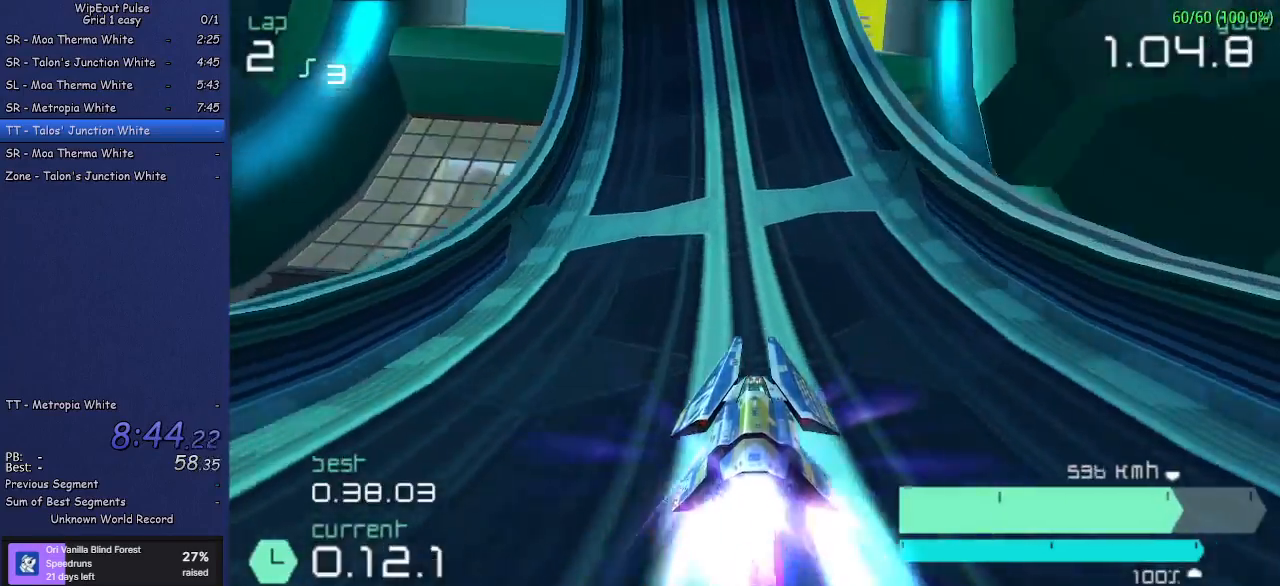
{"buttons": ["R2"], "left_stick": "center", "events": [[33, "left_stick", "left"], [100, "left_stick", "center"]]}
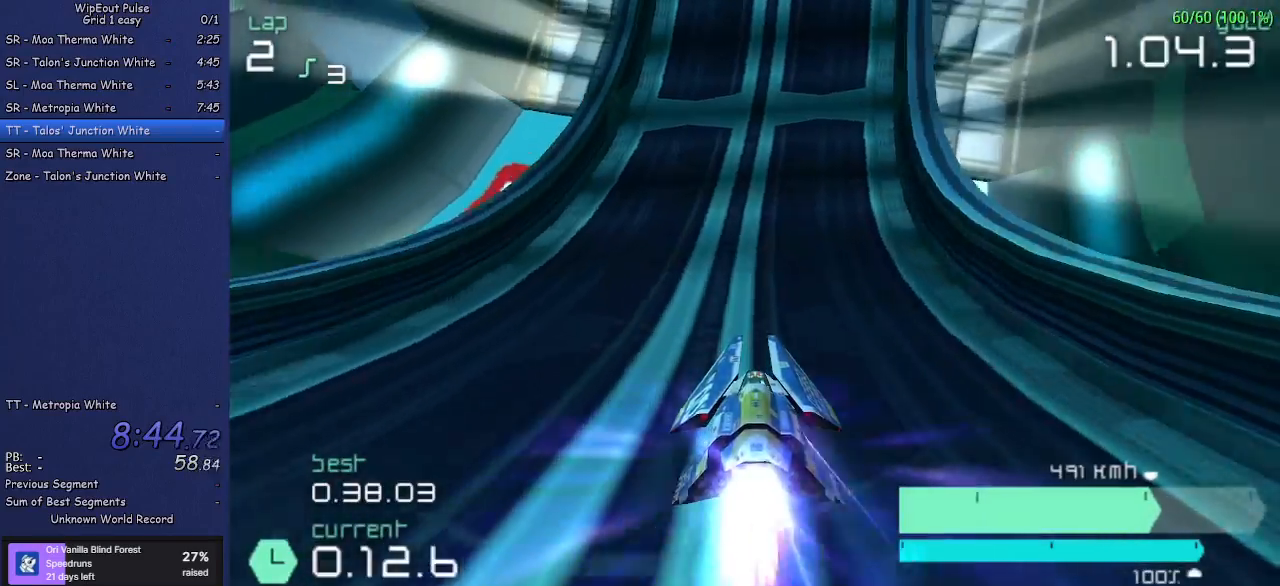
{"buttons": ["R2"], "left_stick": "right", "events": [[33, "left_stick", "right"], [183, "left_stick", "center"], [383, "left_stick", "right"]]}
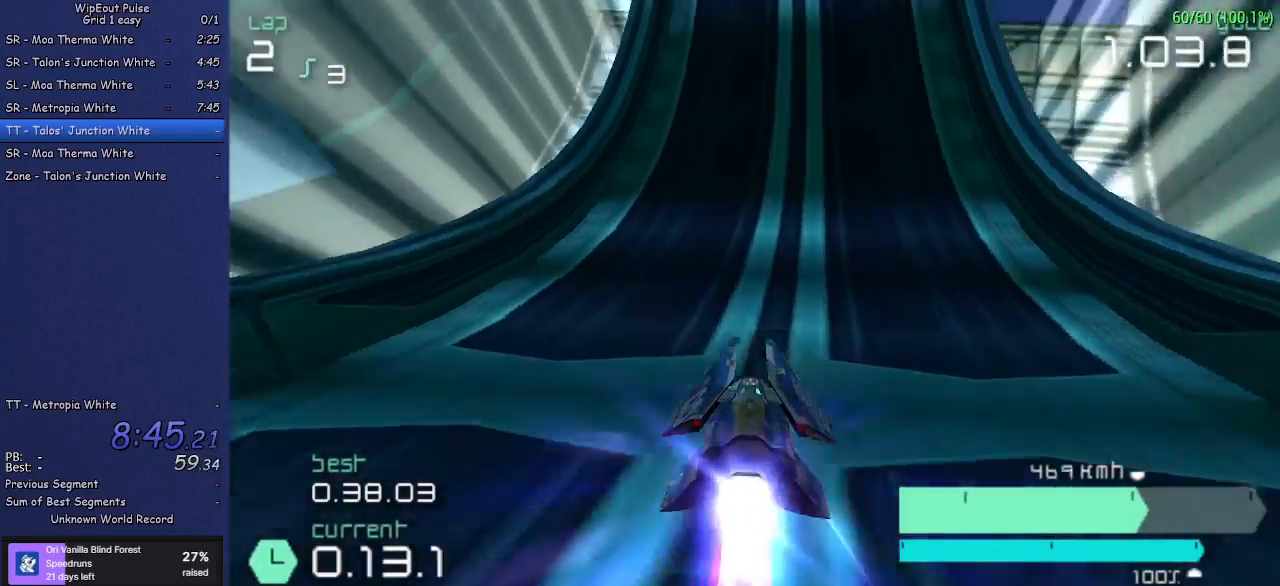
{"buttons": ["R2"], "left_stick": "center", "events": [[17, "left_stick", "center"]]}
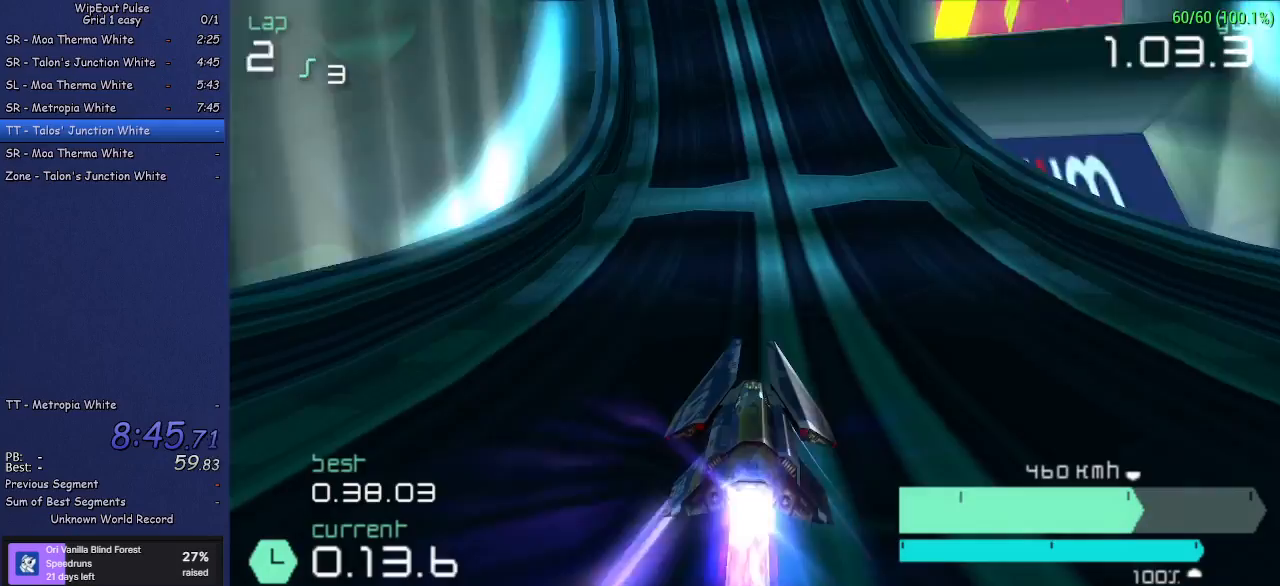
{"buttons": ["R2"], "left_stick": "center", "events": [[133, "left_stick", "left"], [400, "left_stick", "center"]]}
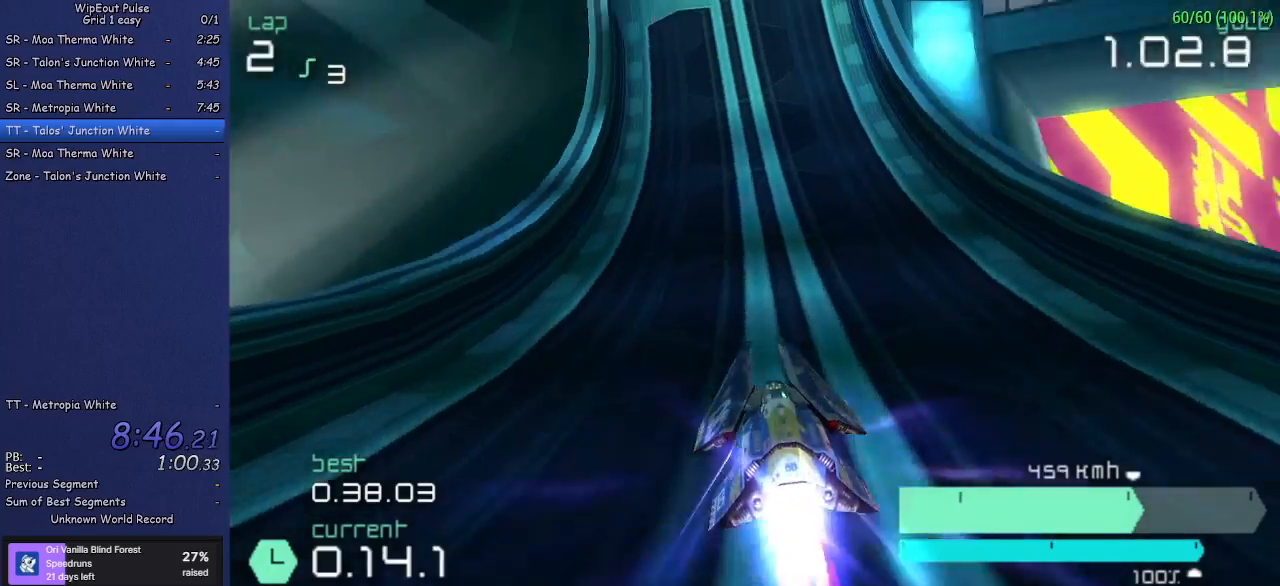
{"buttons": ["R2"], "left_stick": "right", "events": [[83, "left_stick", "up-right"], [333, "left_stick", "center"], [467, "left_stick", "right"]]}
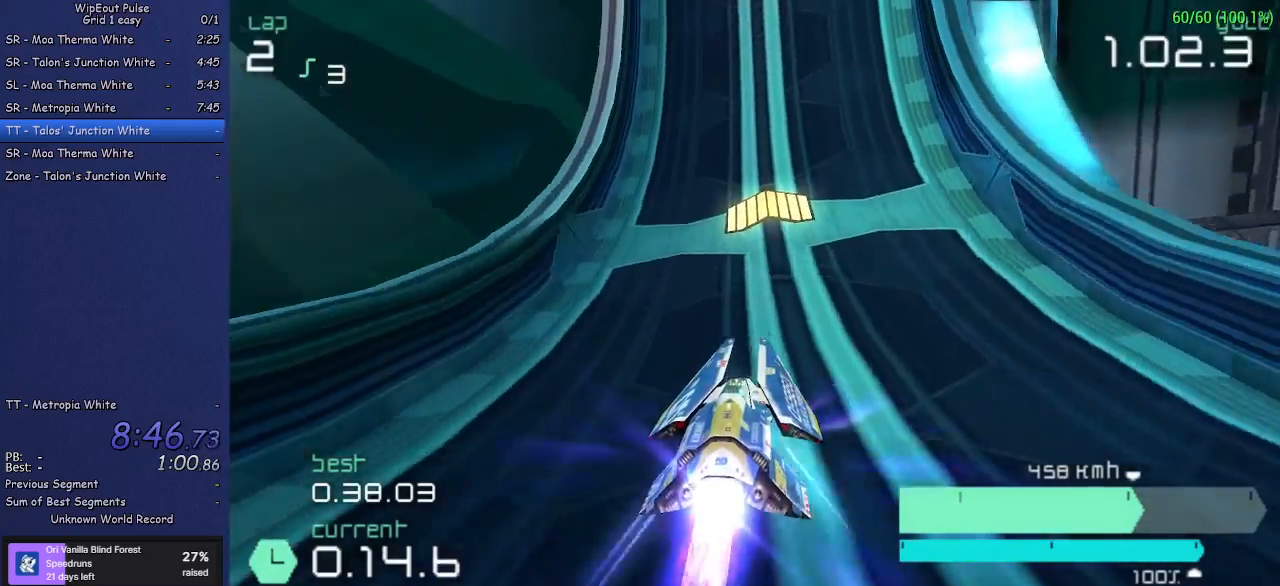
{"buttons": ["R2"], "left_stick": "center", "events": [[83, "left_stick", "center"], [167, "left_stick", "left"], [300, "left_stick", "center"]]}
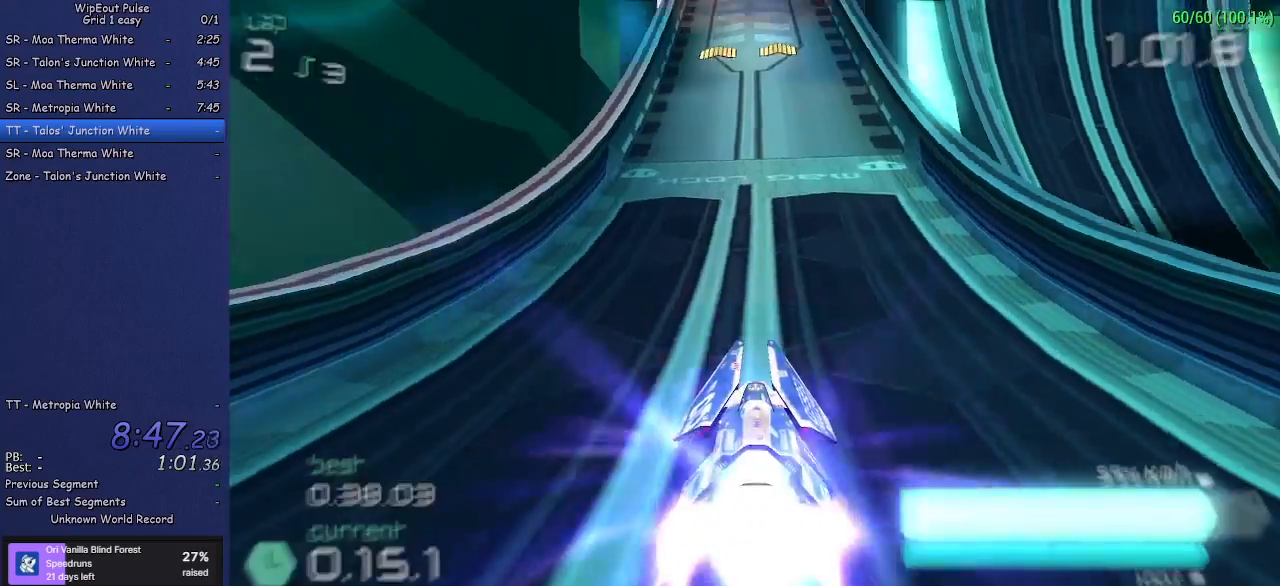
{"buttons": ["R2"], "left_stick": "left"}
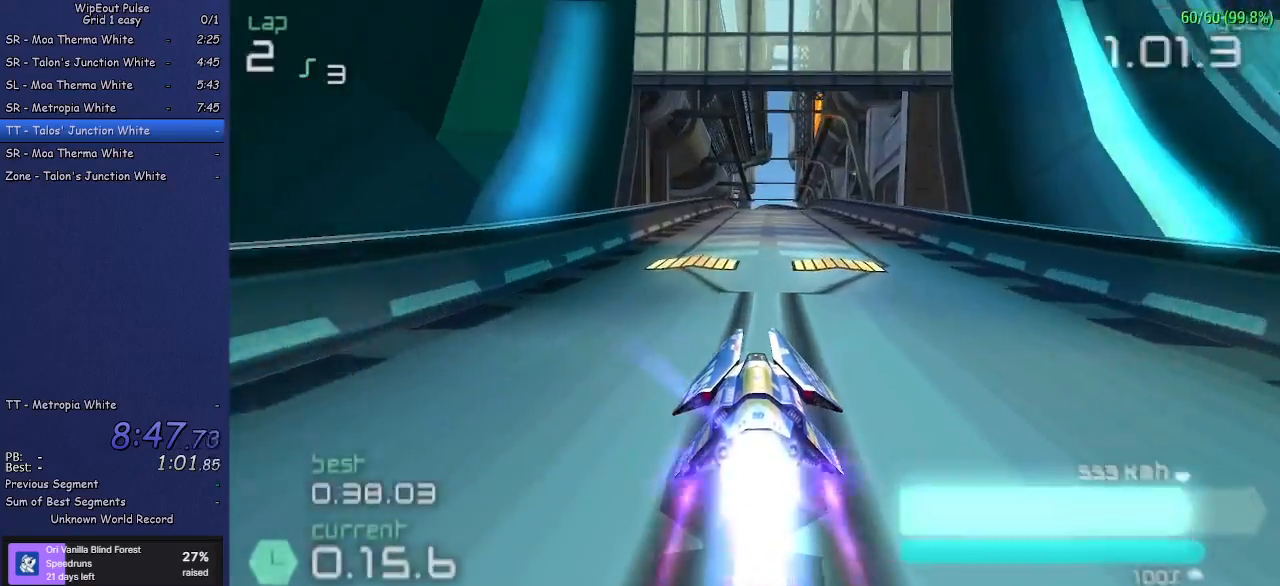
{"buttons": ["R2"], "left_stick": "center", "events": [[67, "left_stick", "center"], [150, "left_stick", "right"], [450, "left_stick", "center"]]}
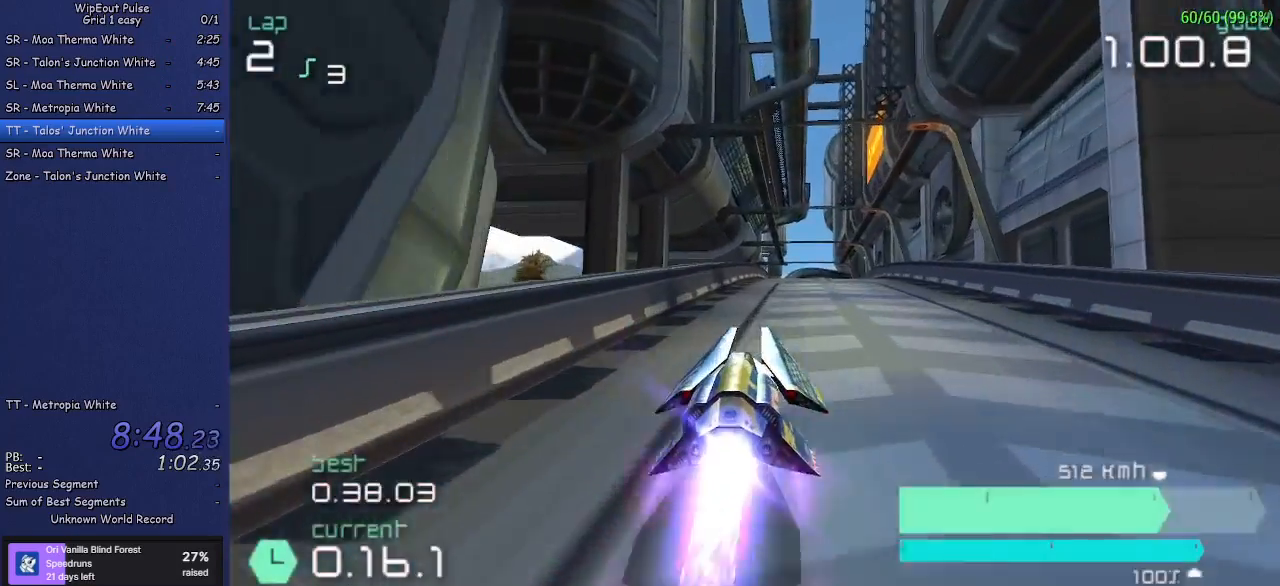
{"buttons": ["R2"], "left_stick": "left", "events": [[200, "left_stick", "up-right"], [333, "left_stick", "center"], [433, "left_stick", "left"]]}
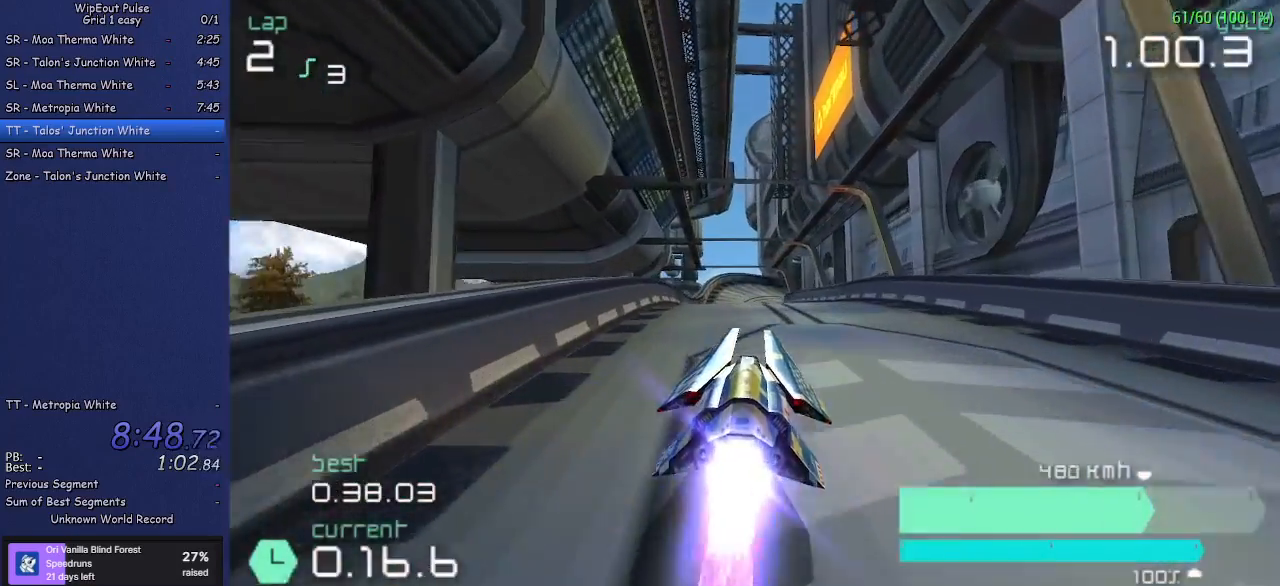
{"buttons": ["R2"], "left_stick": "center", "events": [[67, "left_stick", "center"], [400, "left_stick", "right"], [483, "left_stick", "center"]]}
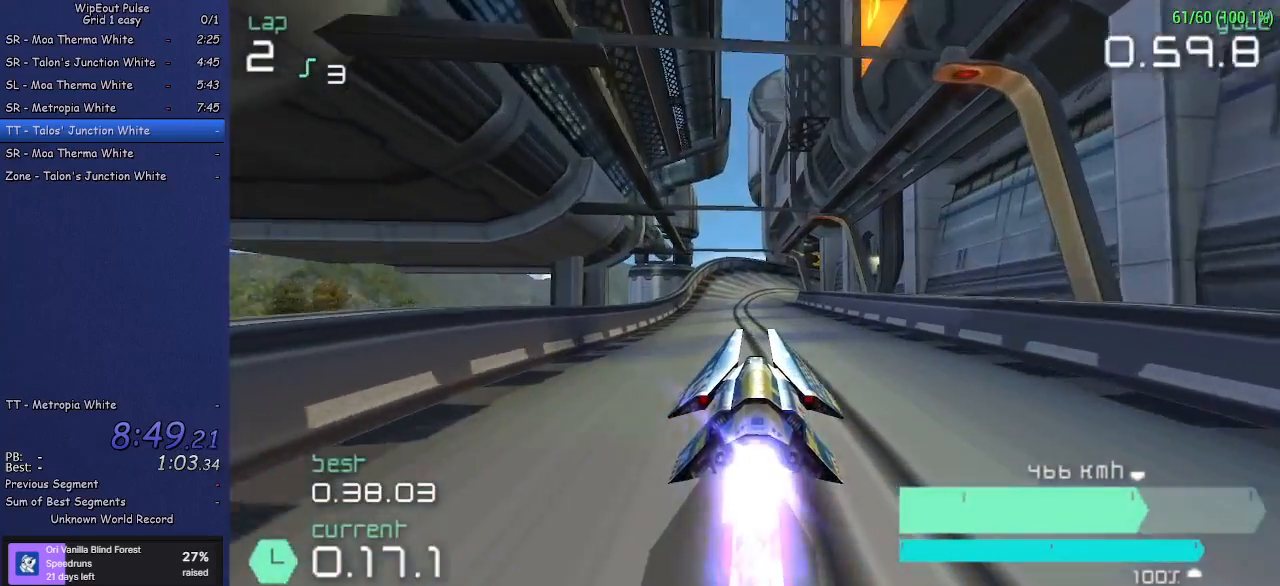
{"buttons": ["R2"], "left_stick": "right", "events": [[417, "left_stick", "right"]]}
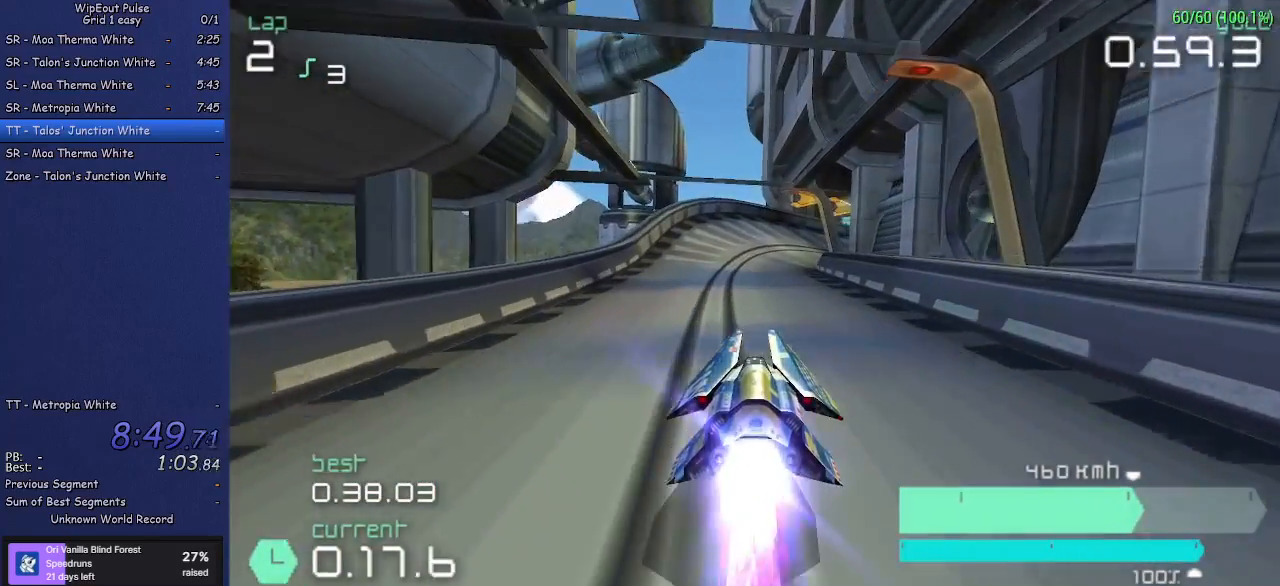
{"buttons": ["R2"], "left_stick": "center", "events": [[100, "left_stick", "center"], [250, "left_stick", "right"], [433, "left_stick", "center"]]}
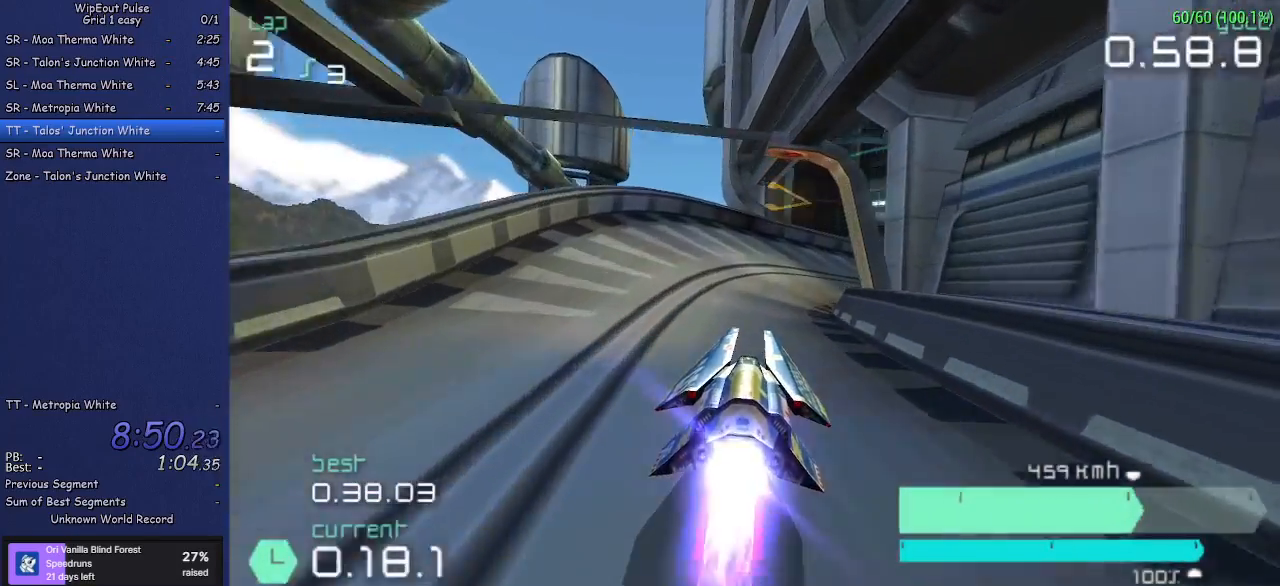
{"buttons": ["R2"], "left_stick": "up-right", "events": [[50, "left_stick", "up-right"], [250, "R1", "down"], [367, "R1", "up"]]}
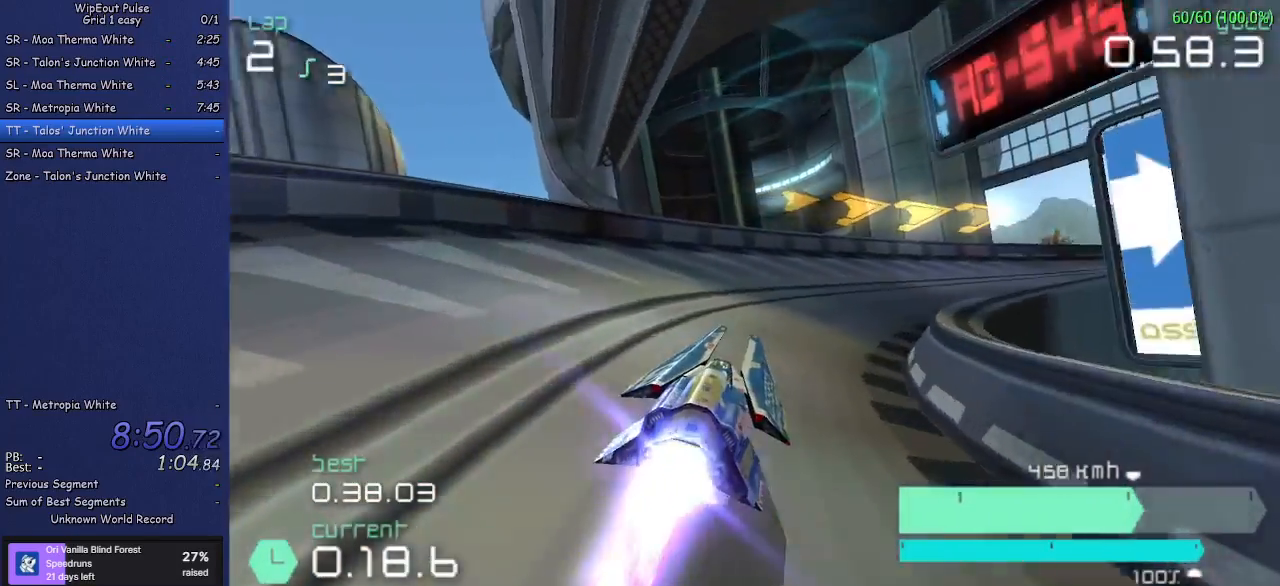
{"buttons": ["R2"], "left_stick": "right", "events": [[433, "left_stick", "right"]]}
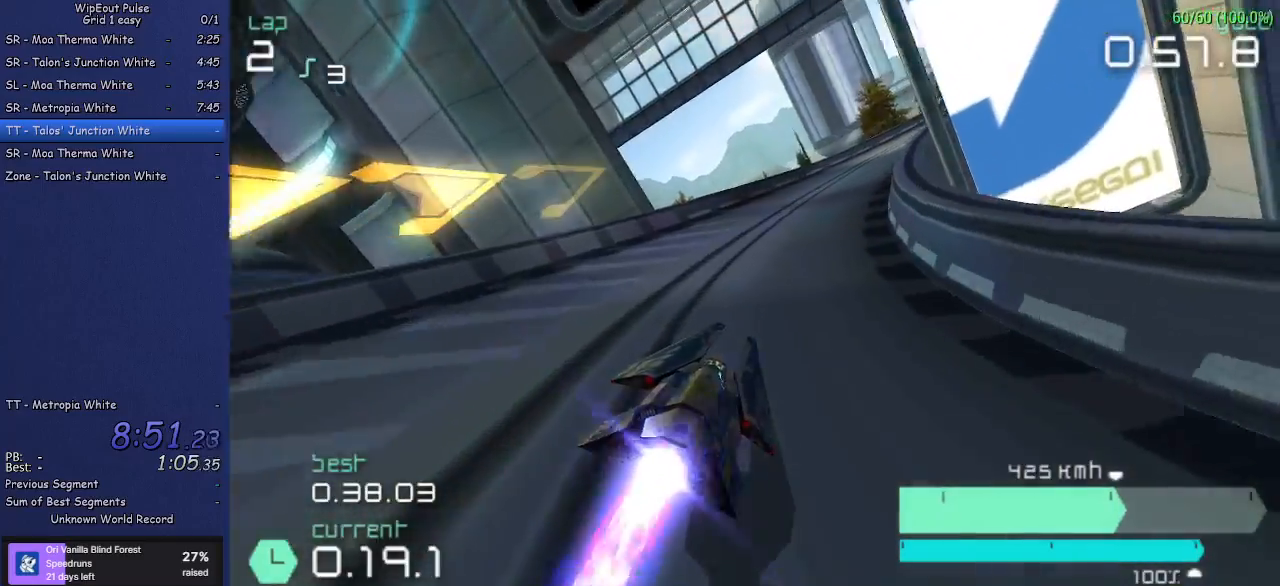
{"buttons": ["R2"], "left_stick": "right", "events": [[183, "left_stick", "center"], [383, "left_stick", "right"]]}
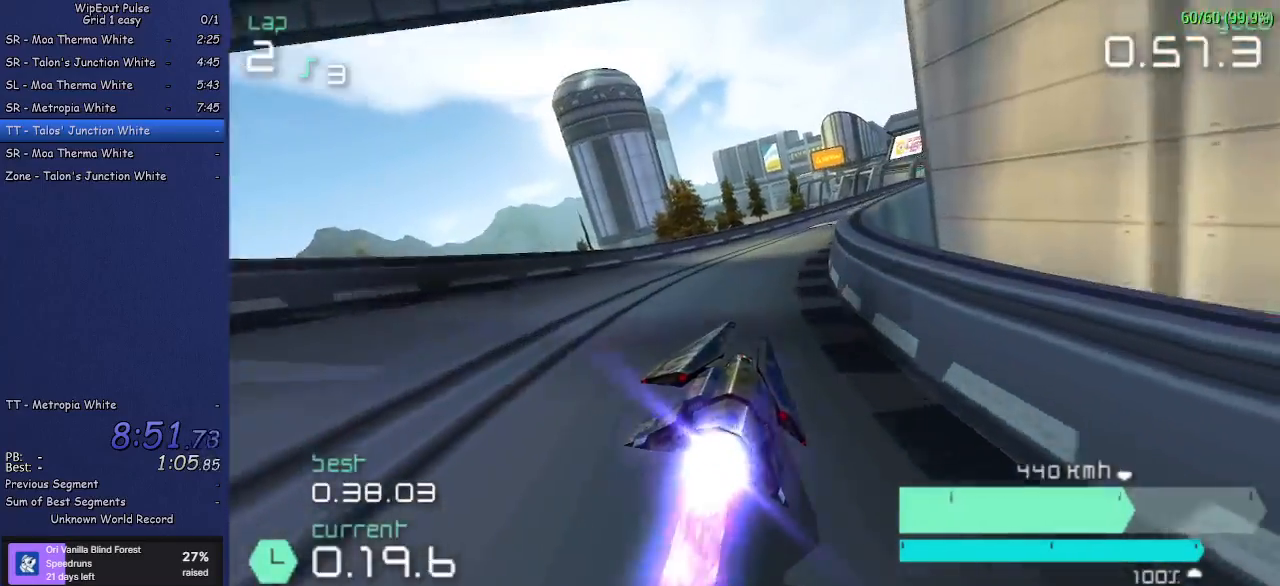
{"buttons": ["R2"], "left_stick": "right", "events": [[67, "left_stick", "up-right"], [183, "left_stick", "center"], [333, "left_stick", "right"]]}
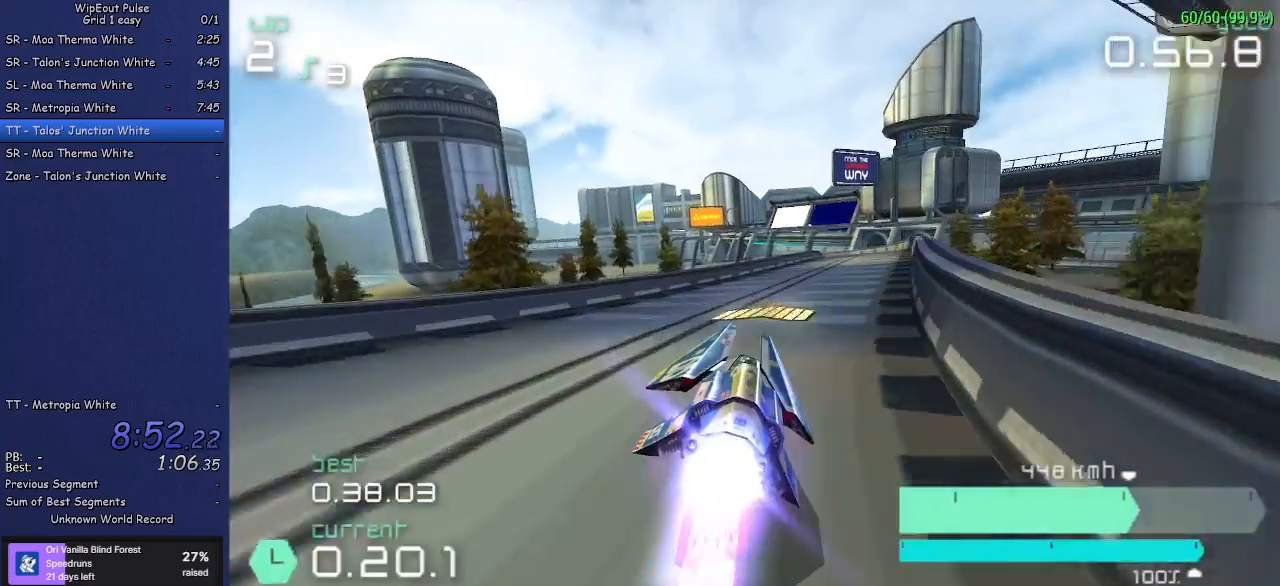
{"buttons": ["R2"], "left_stick": "left", "events": [[133, "left_stick", "center"], [467, "left_stick", "left"]]}
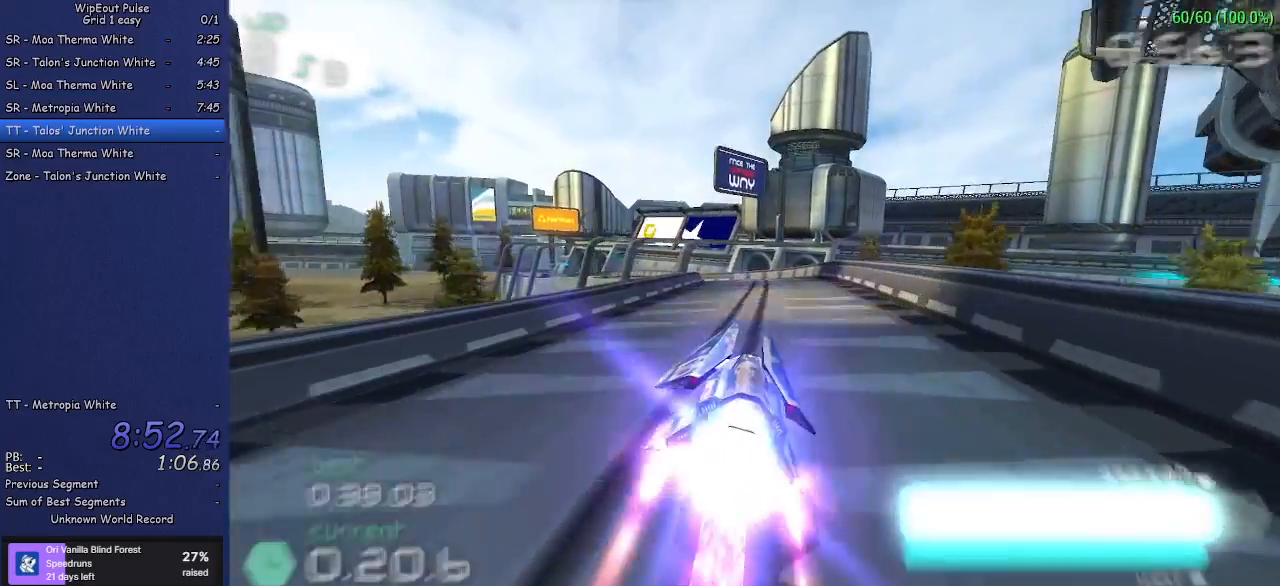
{"buttons": ["R2"], "left_stick": "left", "events": [[117, "left_stick", "center"], [383, "left_stick", "left"]]}
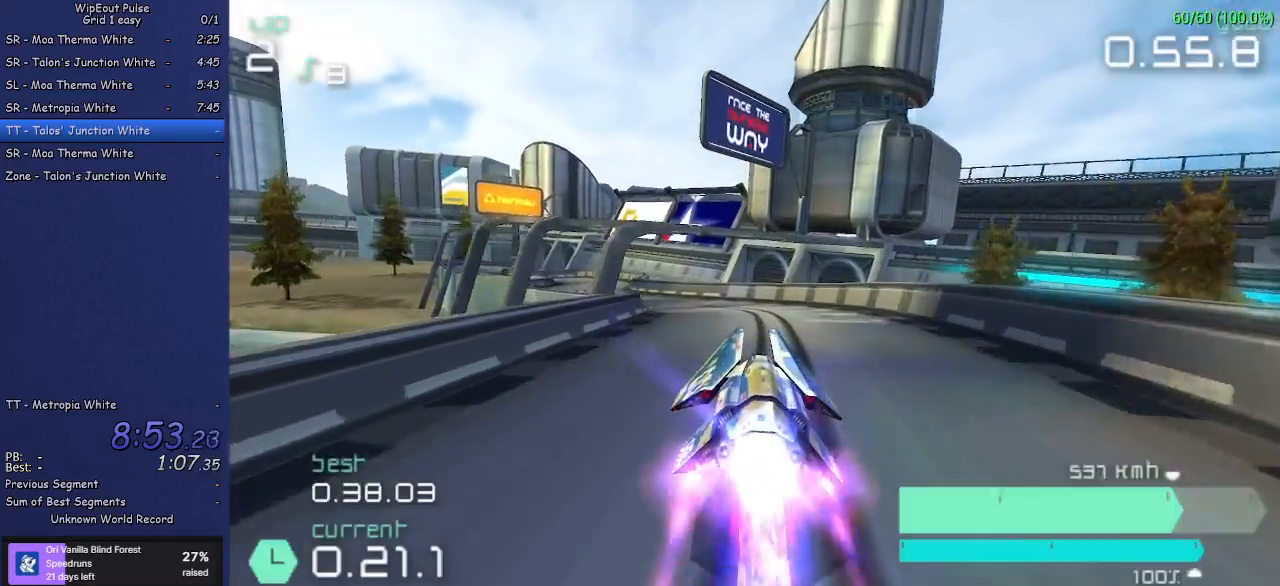
{"buttons": ["R2"], "left_stick": "center", "events": [[350, "left_stick", "center"]]}
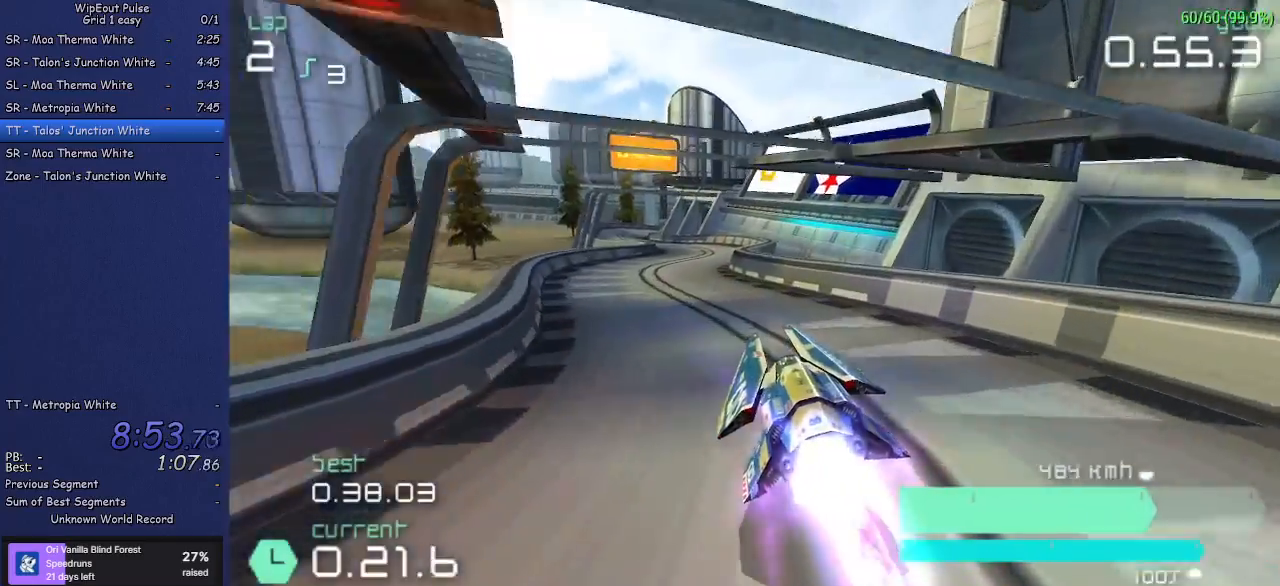
{"buttons": ["R2"], "left_stick": "center", "events": [[33, "left_stick", "left"], [183, "left_stick", "center"], [300, "left_stick", "right"], [483, "left_stick", "center"]]}
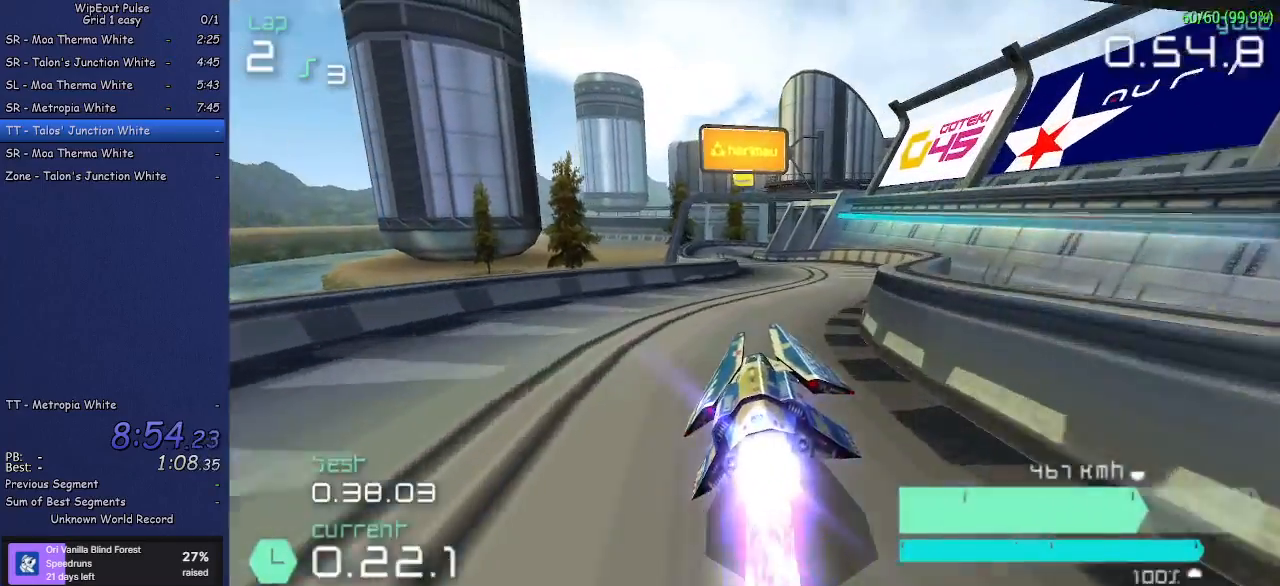
{"buttons": ["R2"], "left_stick": "center", "events": [[283, "left_stick", "left"], [467, "left_stick", "center"]]}
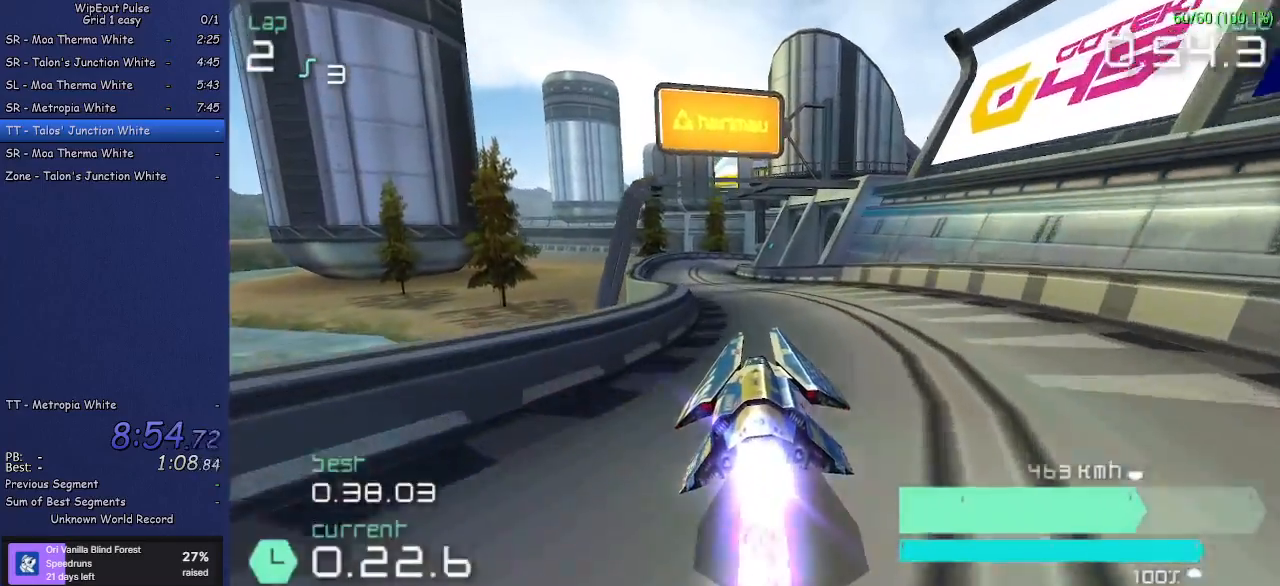
{"buttons": ["R2"], "left_stick": "center", "events": [[233, "left_stick", "left"], [383, "left_stick", "center"]]}